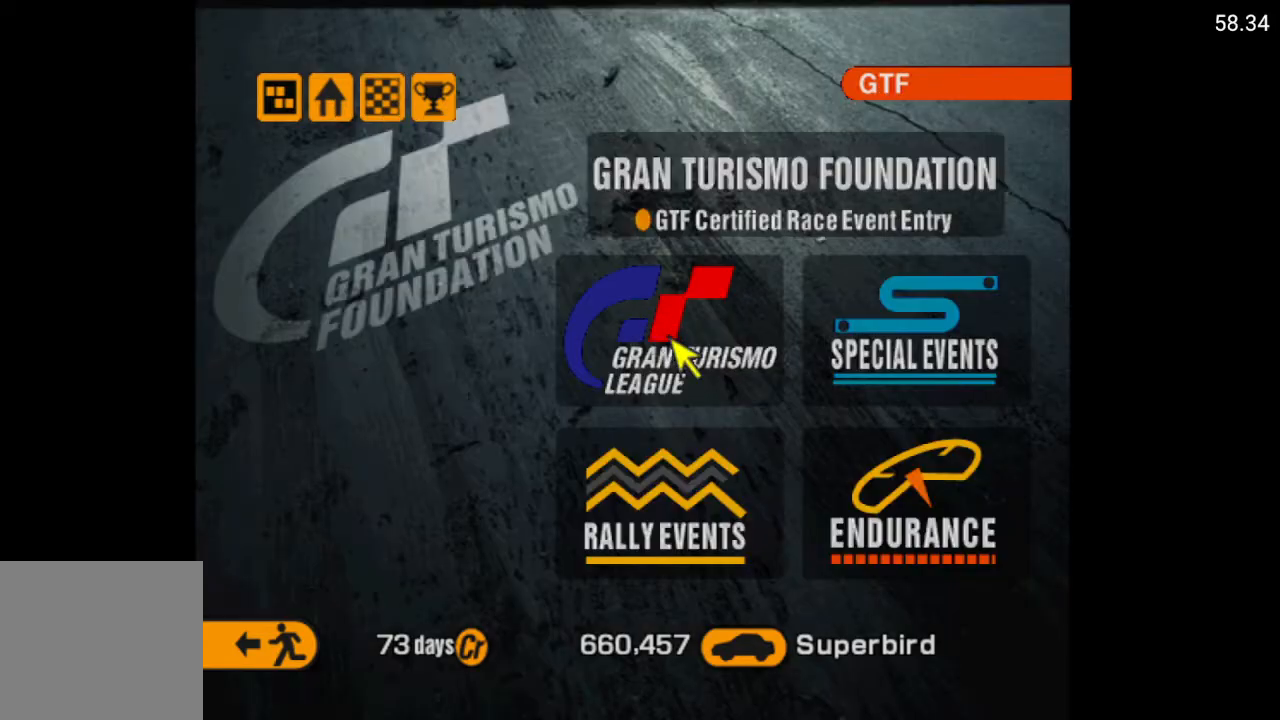
Gameplay with a controller (Xbox layout); each line is a JSON object with the inputs held at the frame after it. "events" lists button and stick changes between this image and that frame as [ms after this image, input, new state], when the widget could be followed in between.
{"buttons": [], "left_stick": "center", "right_stick": "center", "events": [[133, "A", "down"], [317, "A", "up"]]}
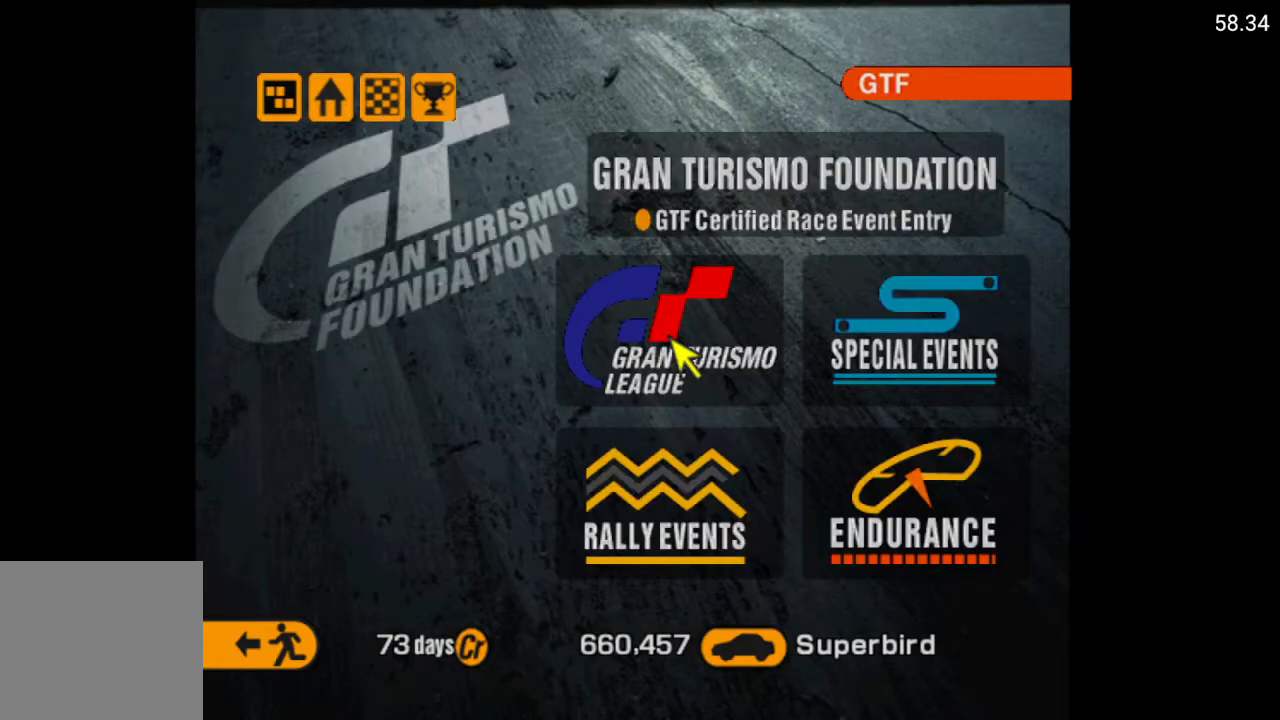
{"buttons": [], "left_stick": "center", "right_stick": "center", "events": []}
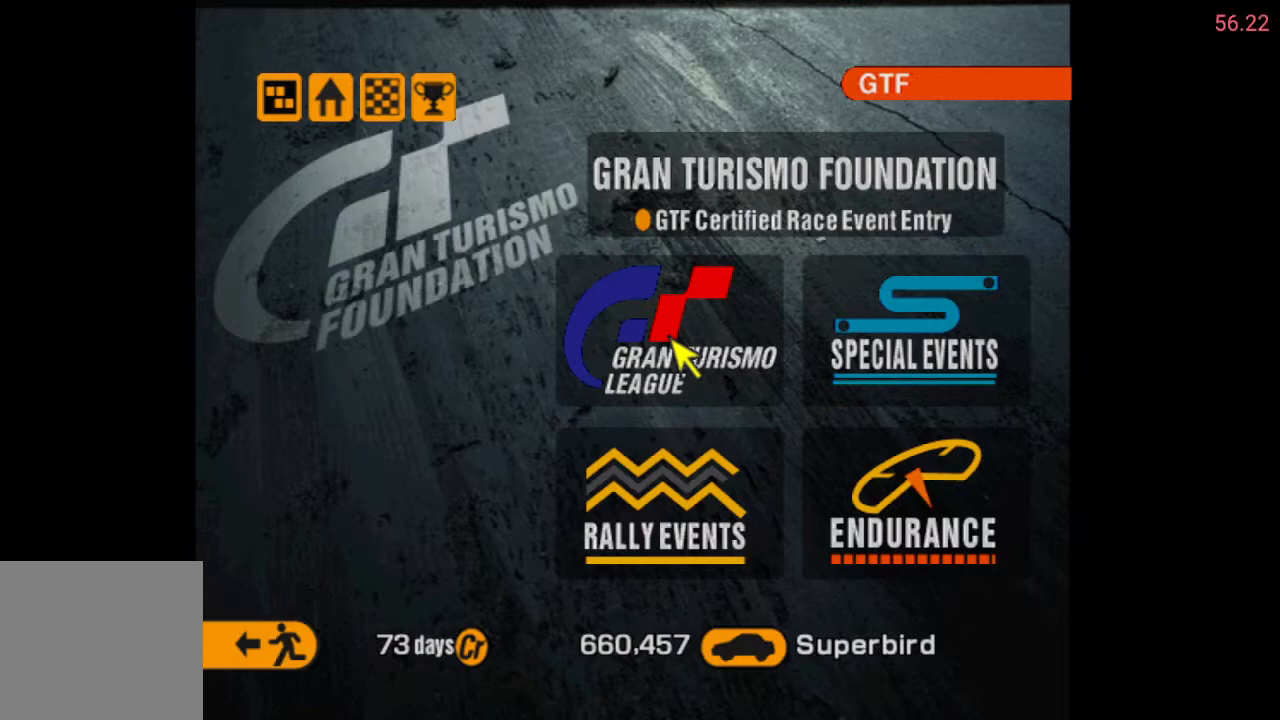
{"buttons": [], "left_stick": "center", "right_stick": "center", "events": []}
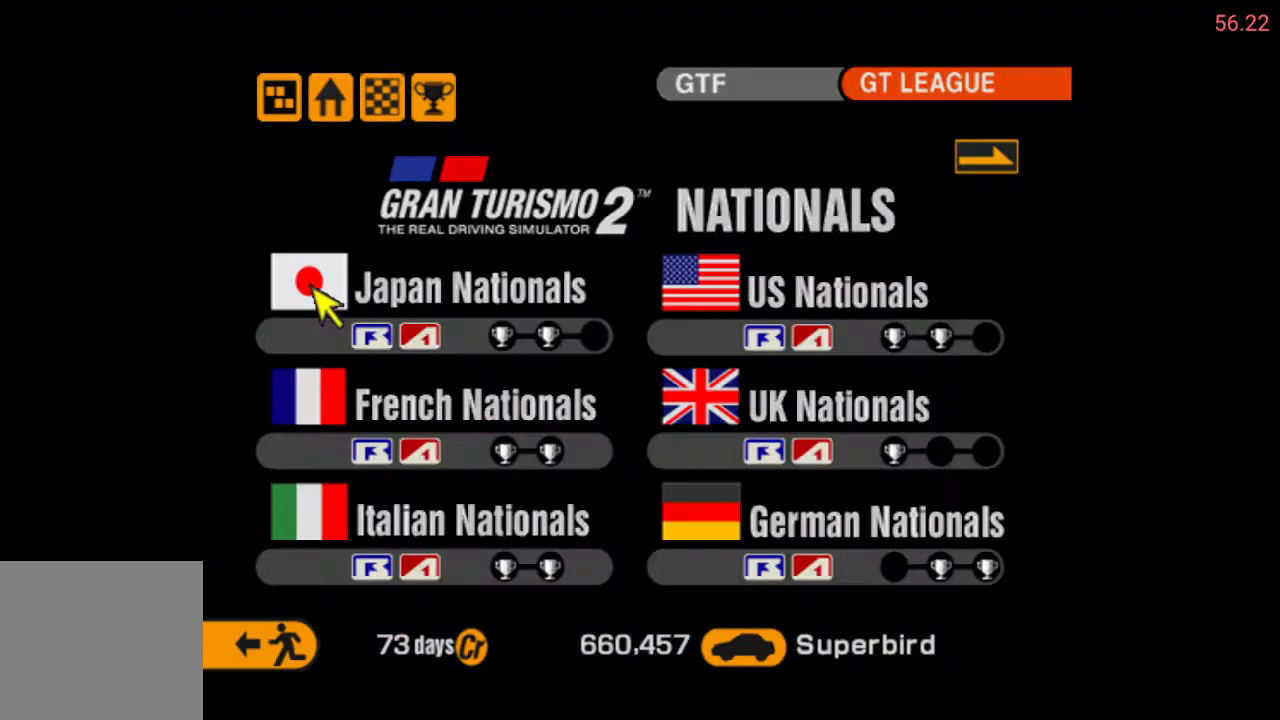
{"buttons": ["DPAD_RIGHT"], "left_stick": "center", "right_stick": "center", "events": [[233, "DPAD_RIGHT", "down"], [350, "DPAD_RIGHT", "up"], [467, "DPAD_RIGHT", "down"]]}
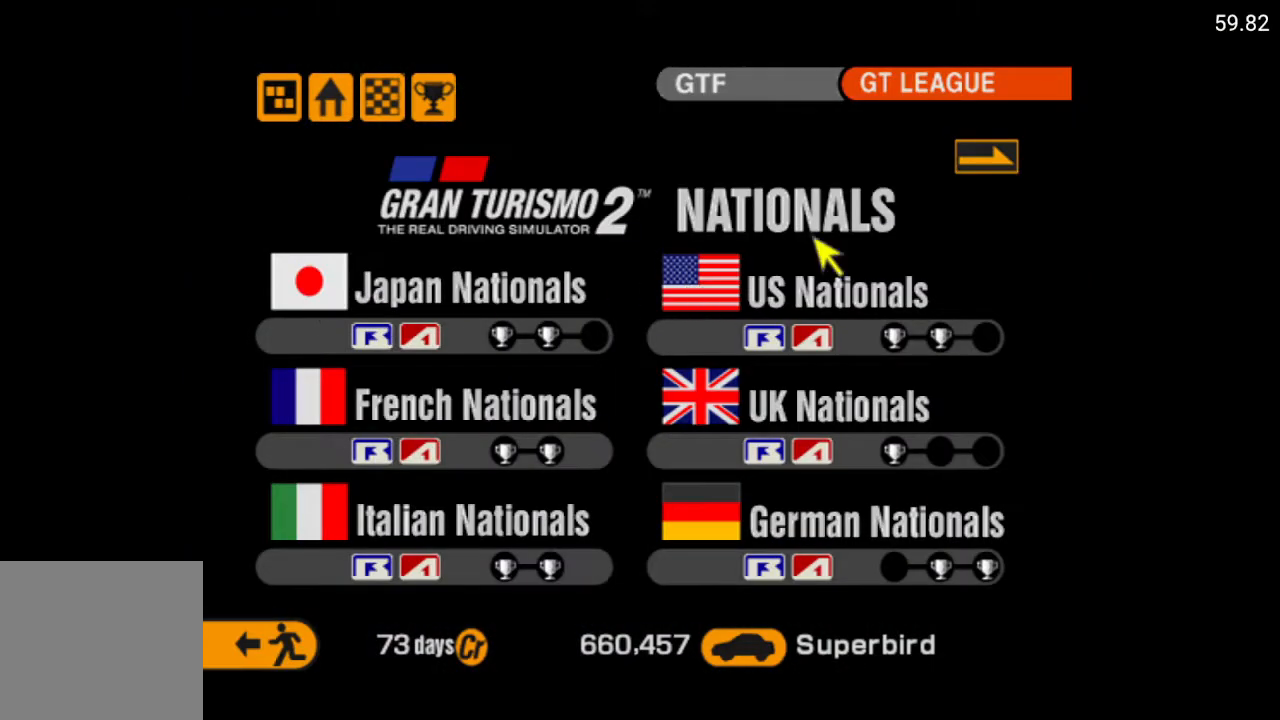
{"buttons": [], "left_stick": "center", "right_stick": "center", "events": [[67, "DPAD_RIGHT", "up"]]}
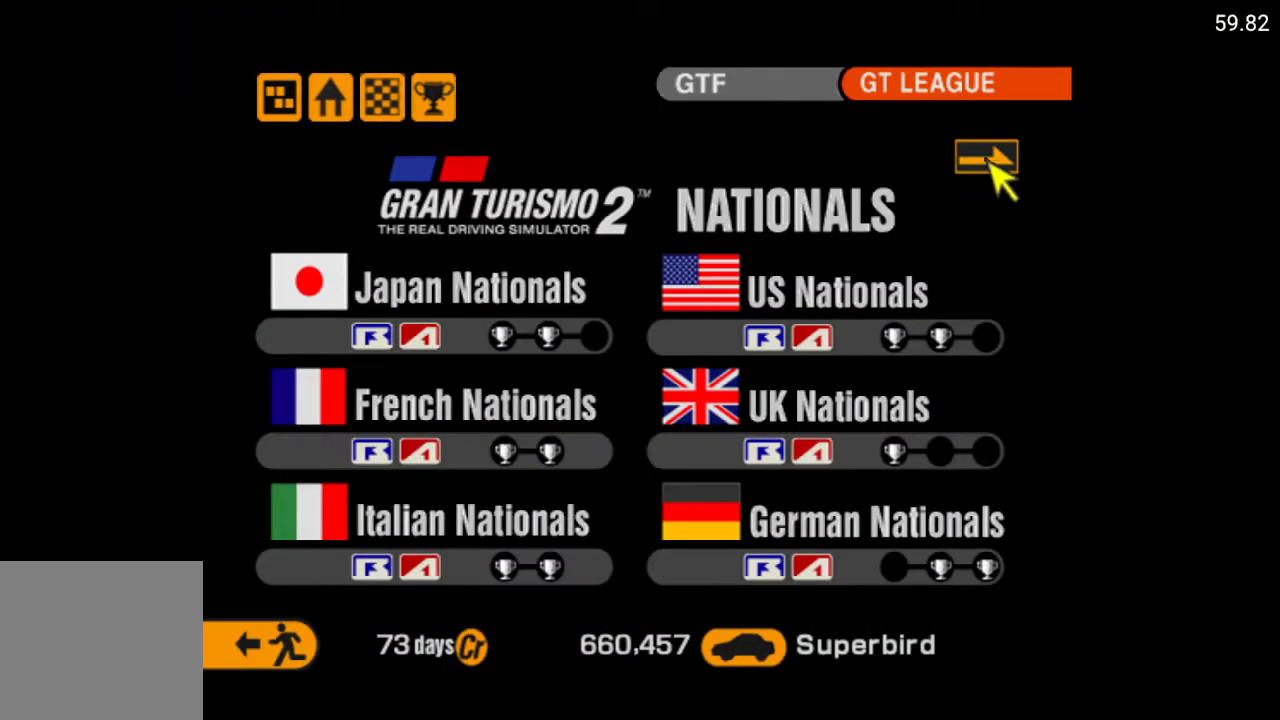
{"buttons": [], "left_stick": "center", "right_stick": "center", "events": [[367, "DPAD_DOWN", "down"], [467, "DPAD_DOWN", "up"]]}
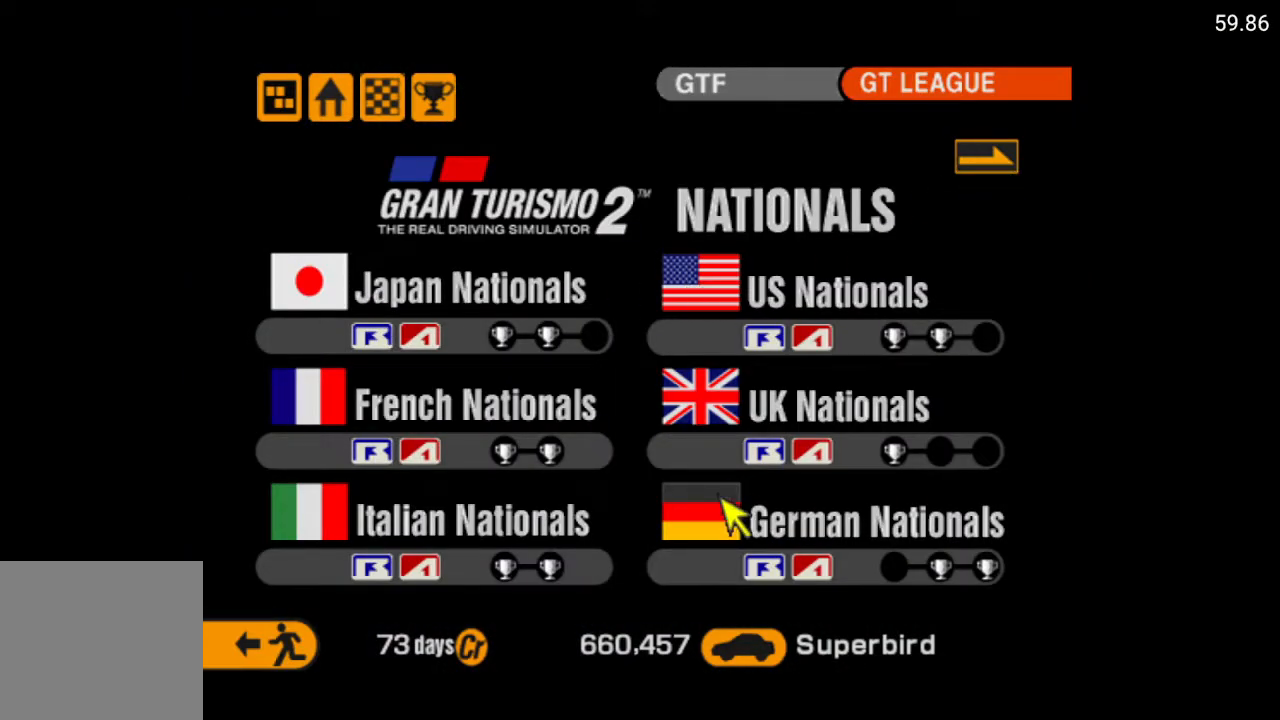
{"buttons": [], "left_stick": "center", "right_stick": "center", "events": [[317, "DPAD_UP", "down"], [333, "DPAD_UP", "up"]]}
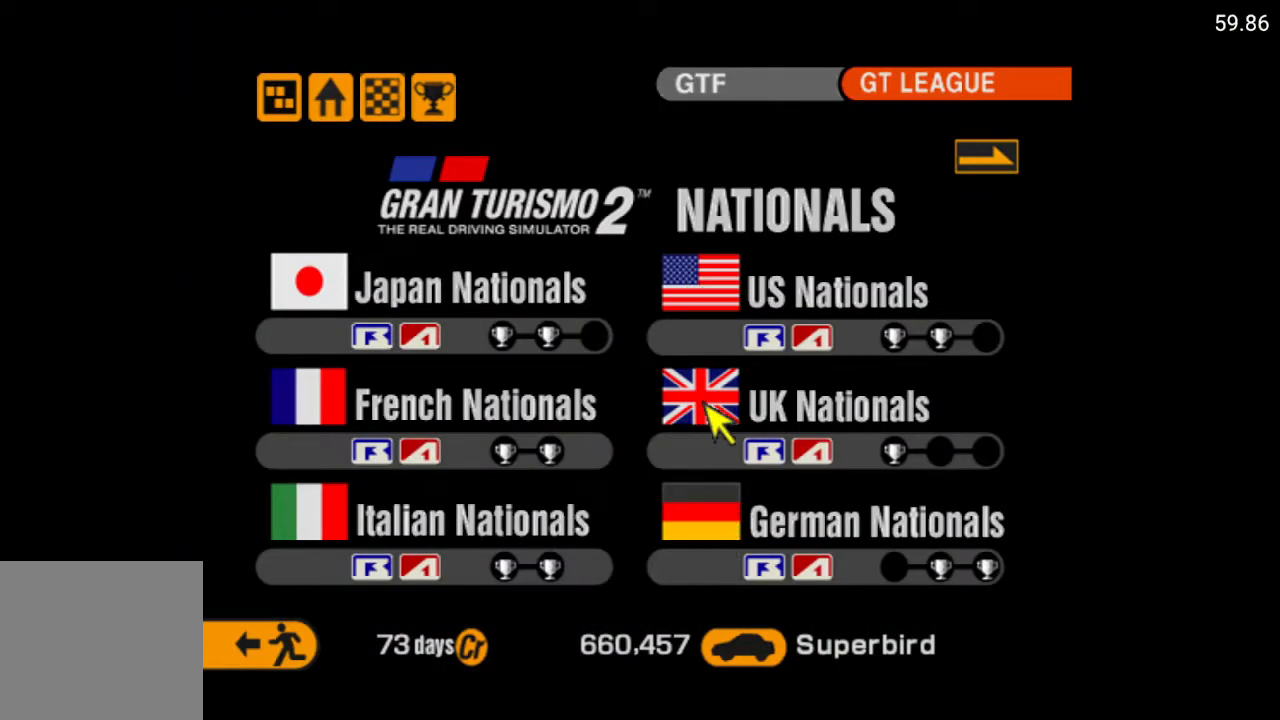
{"buttons": [], "left_stick": "center", "right_stick": "center", "events": [[83, "DPAD_RIGHT", "down"], [233, "DPAD_RIGHT", "up"], [233, "DPAD_UP", "down"], [367, "DPAD_UP", "up"]]}
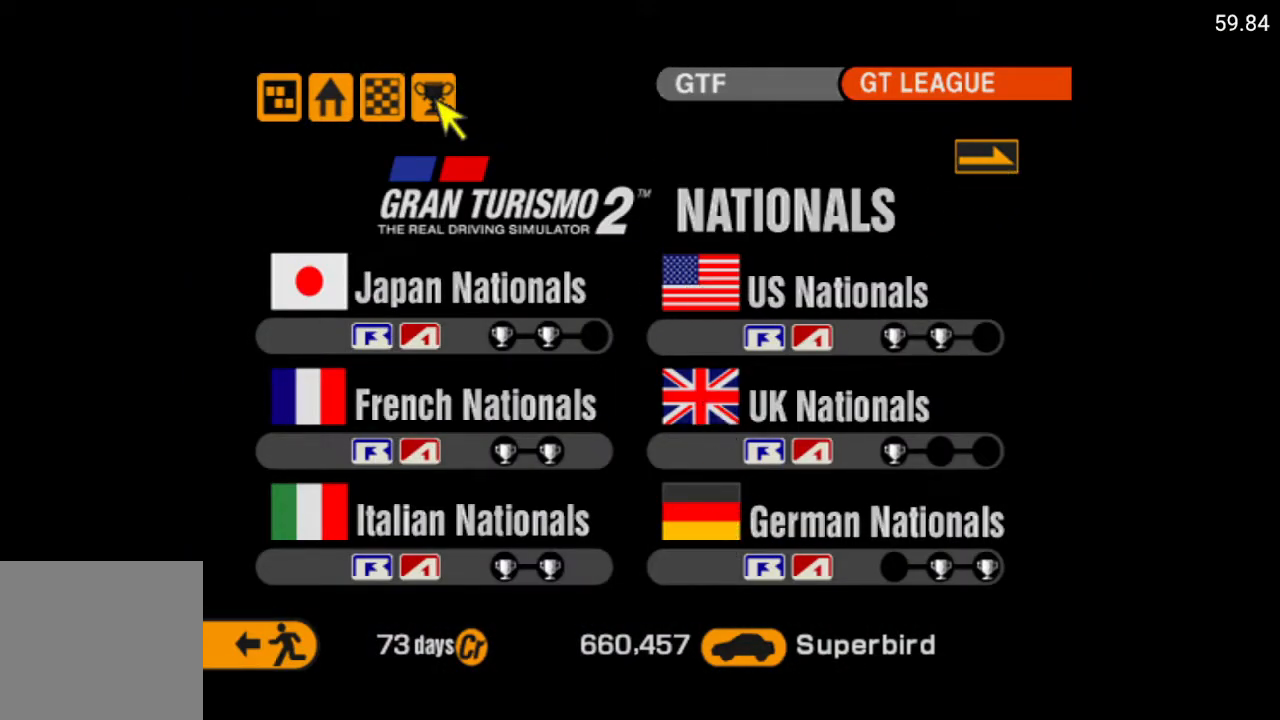
{"buttons": [], "left_stick": "center", "right_stick": "center", "events": [[267, "DPAD_RIGHT", "down"], [350, "DPAD_RIGHT", "up"]]}
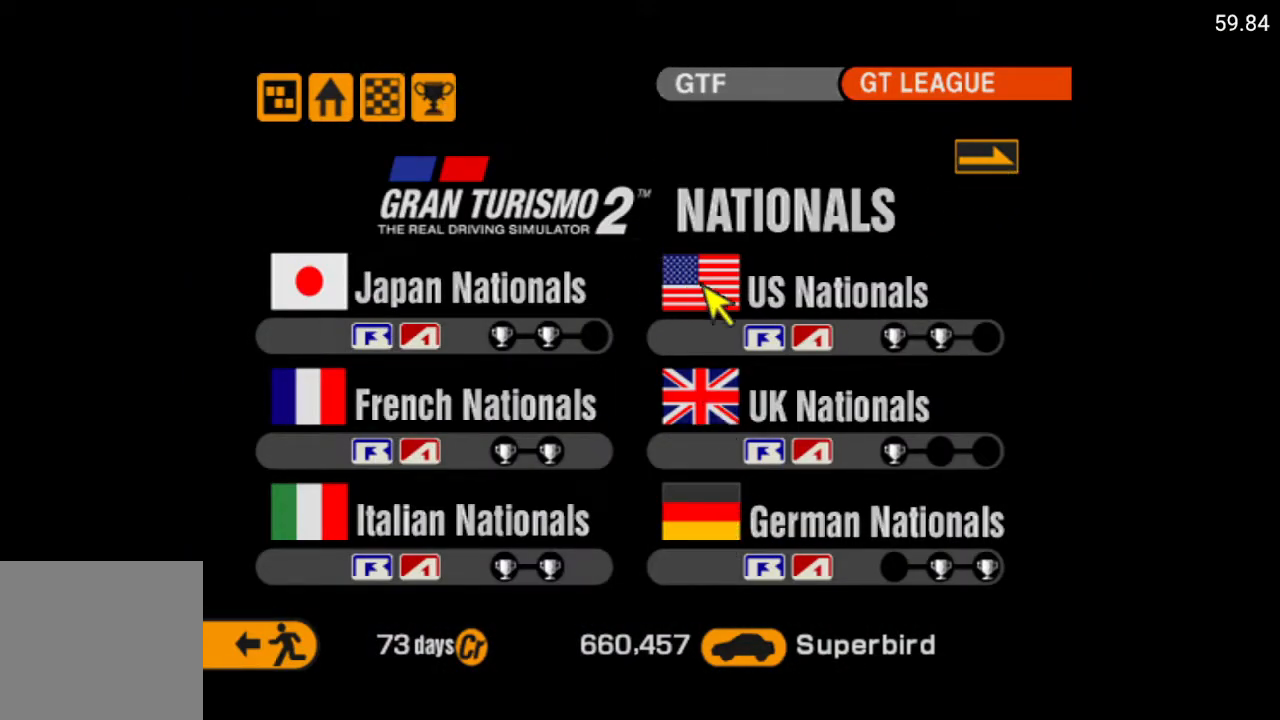
{"buttons": ["A"], "left_stick": "center", "right_stick": "center", "events": [[117, "DPAD_RIGHT", "down"], [233, "DPAD_RIGHT", "up"], [500, "A", "down"]]}
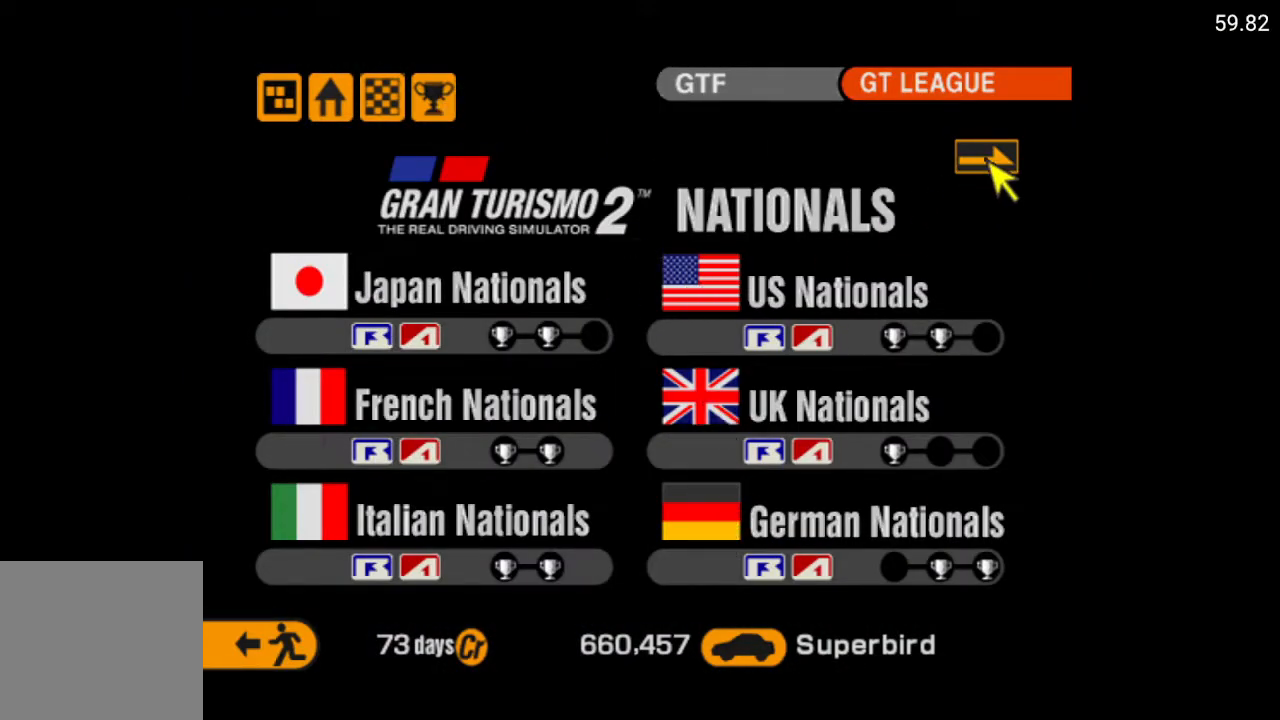
{"buttons": [], "left_stick": "center", "right_stick": "center", "events": [[133, "A", "up"]]}
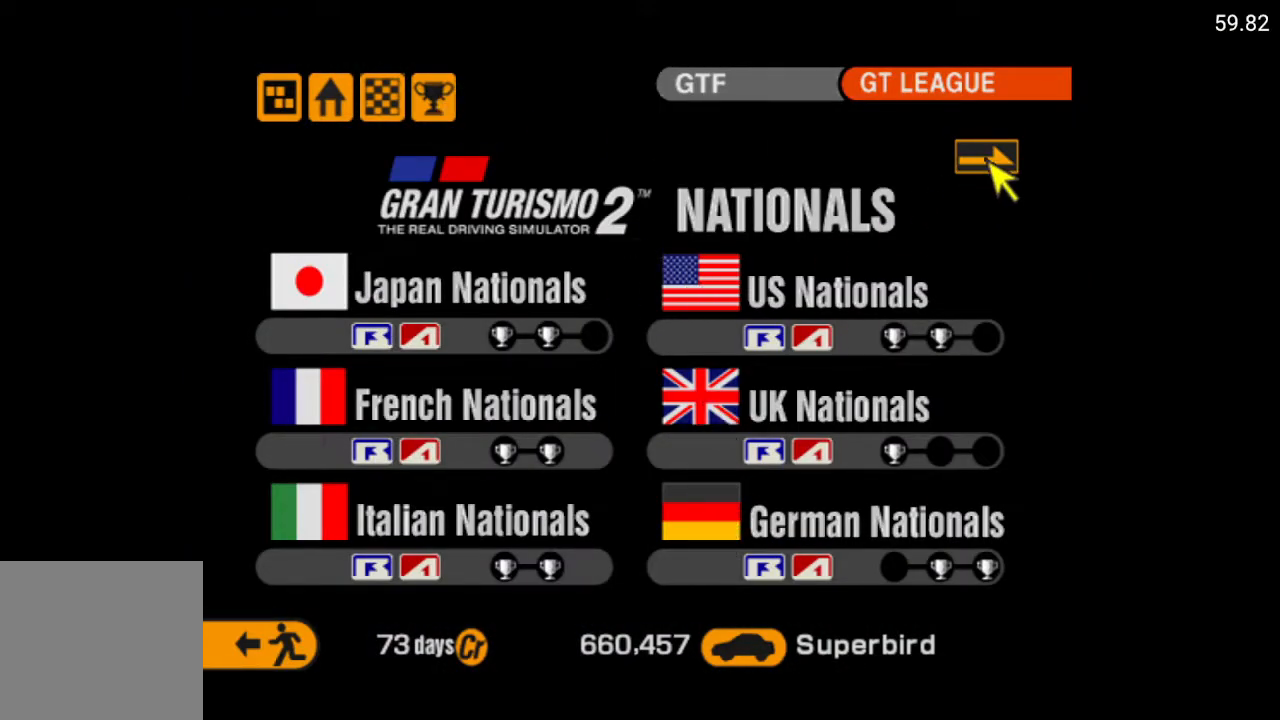
{"buttons": [], "left_stick": "center", "right_stick": "center", "events": []}
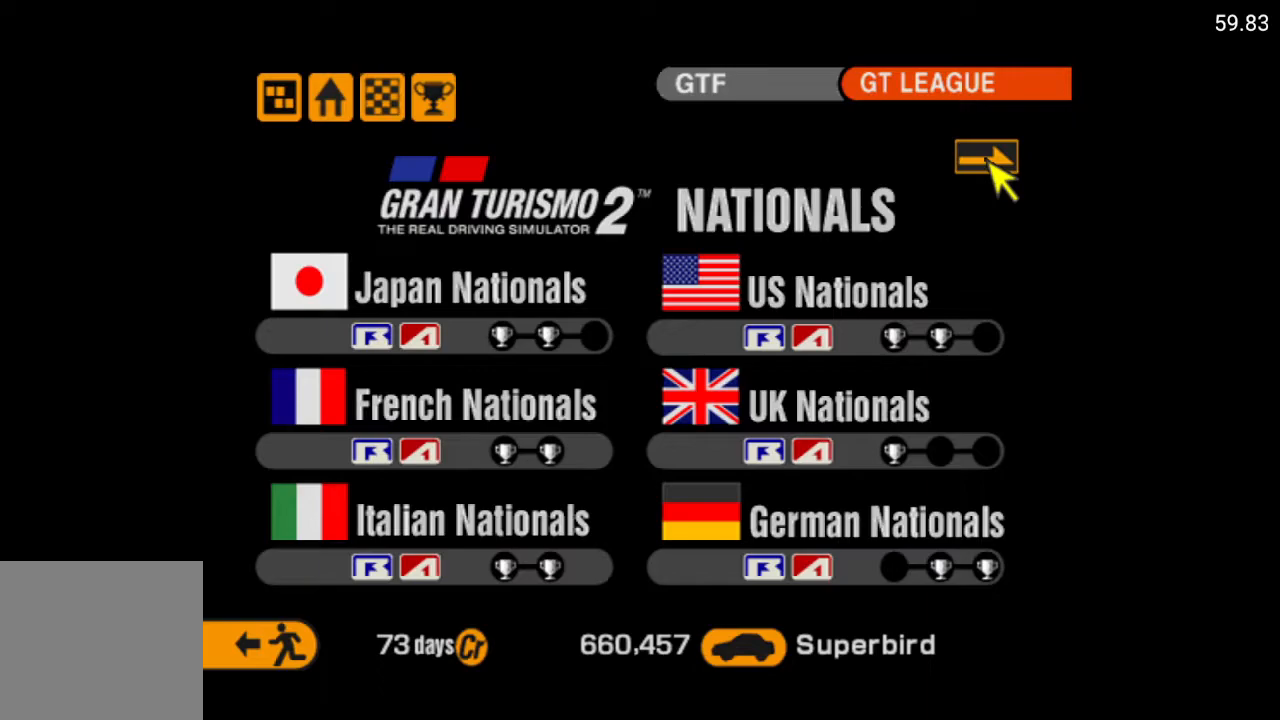
{"buttons": [], "left_stick": "center", "right_stick": "center", "events": []}
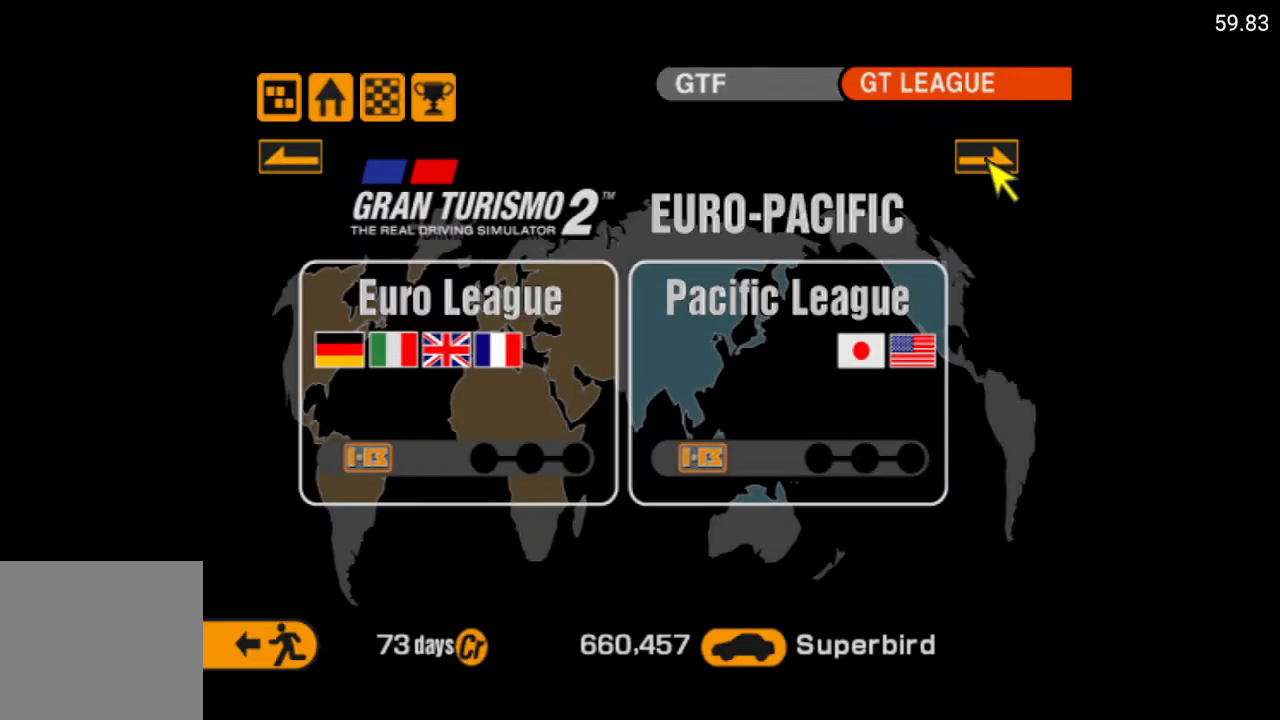
{"buttons": ["DPAD_LEFT"], "left_stick": "center", "right_stick": "center", "events": [[467, "DPAD_LEFT", "down"]]}
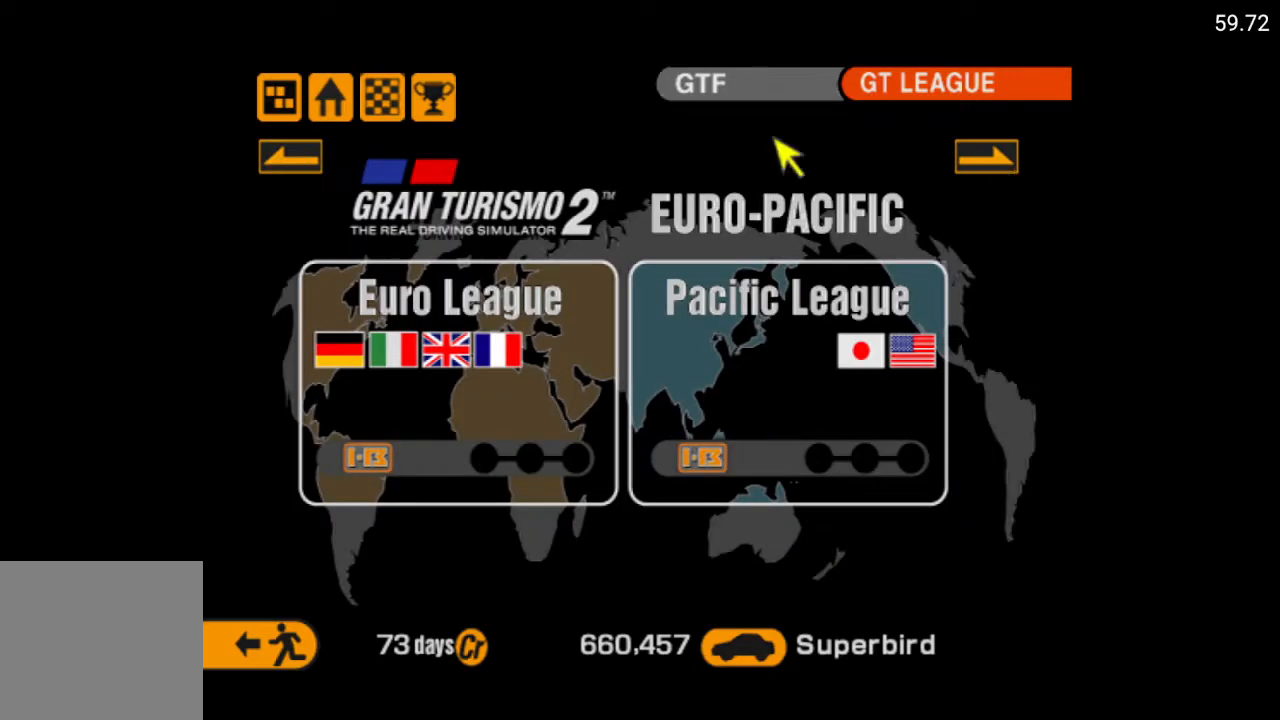
{"buttons": [], "left_stick": "center", "right_stick": "center", "events": [[133, "DPAD_LEFT", "up"], [383, "DPAD_DOWN", "down"], [483, "DPAD_DOWN", "up"]]}
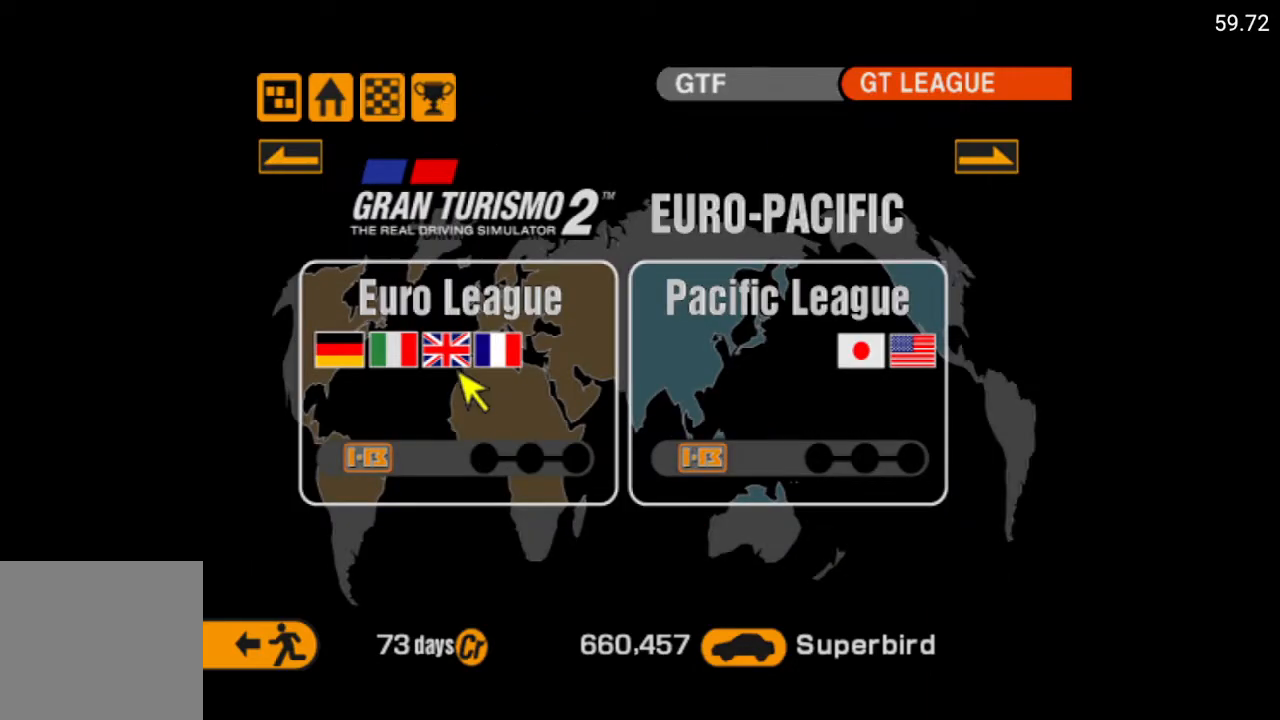
{"buttons": [], "left_stick": "center", "right_stick": "center", "events": [[167, "A", "down"], [300, "A", "up"]]}
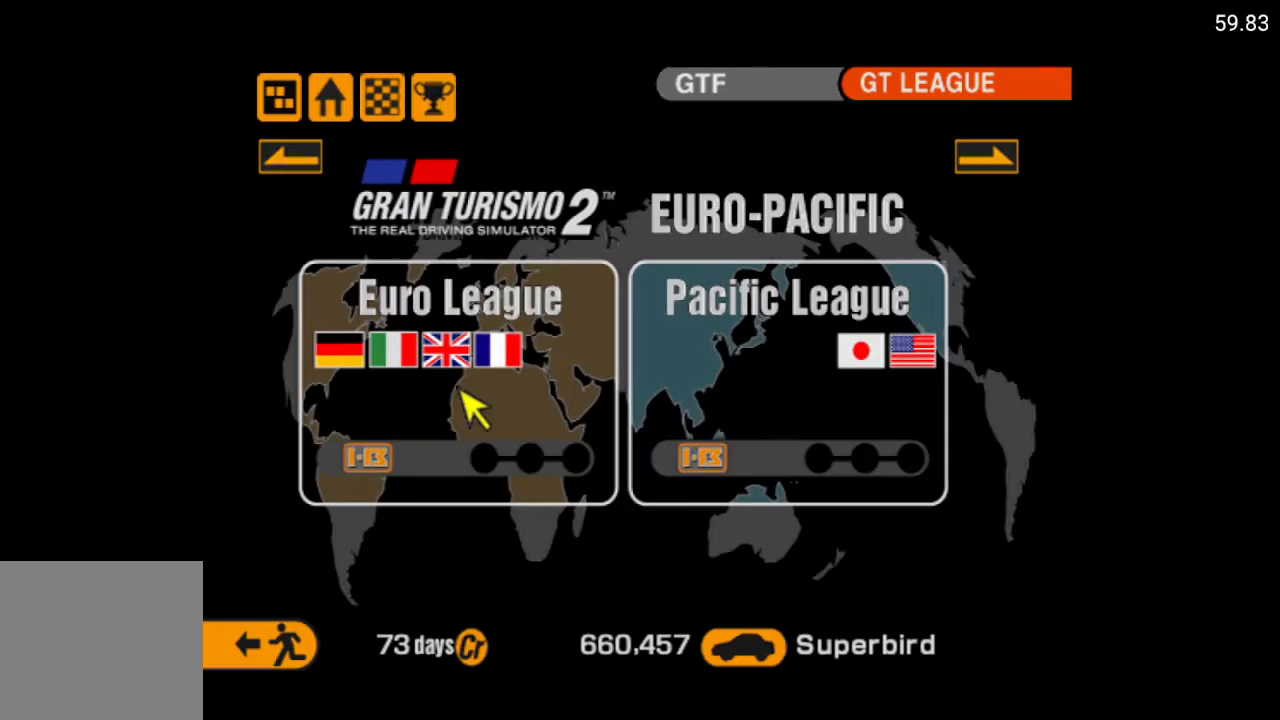
{"buttons": [], "left_stick": "center", "right_stick": "center", "events": []}
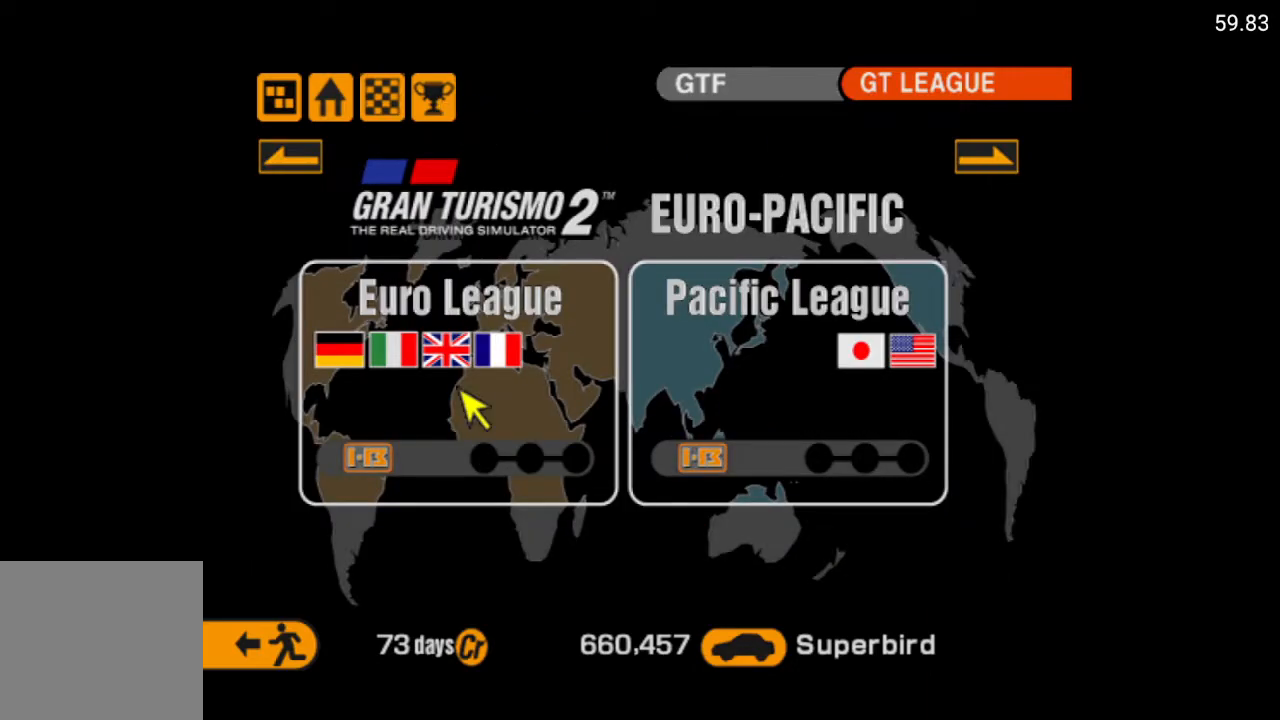
{"buttons": [], "left_stick": "center", "right_stick": "center", "events": []}
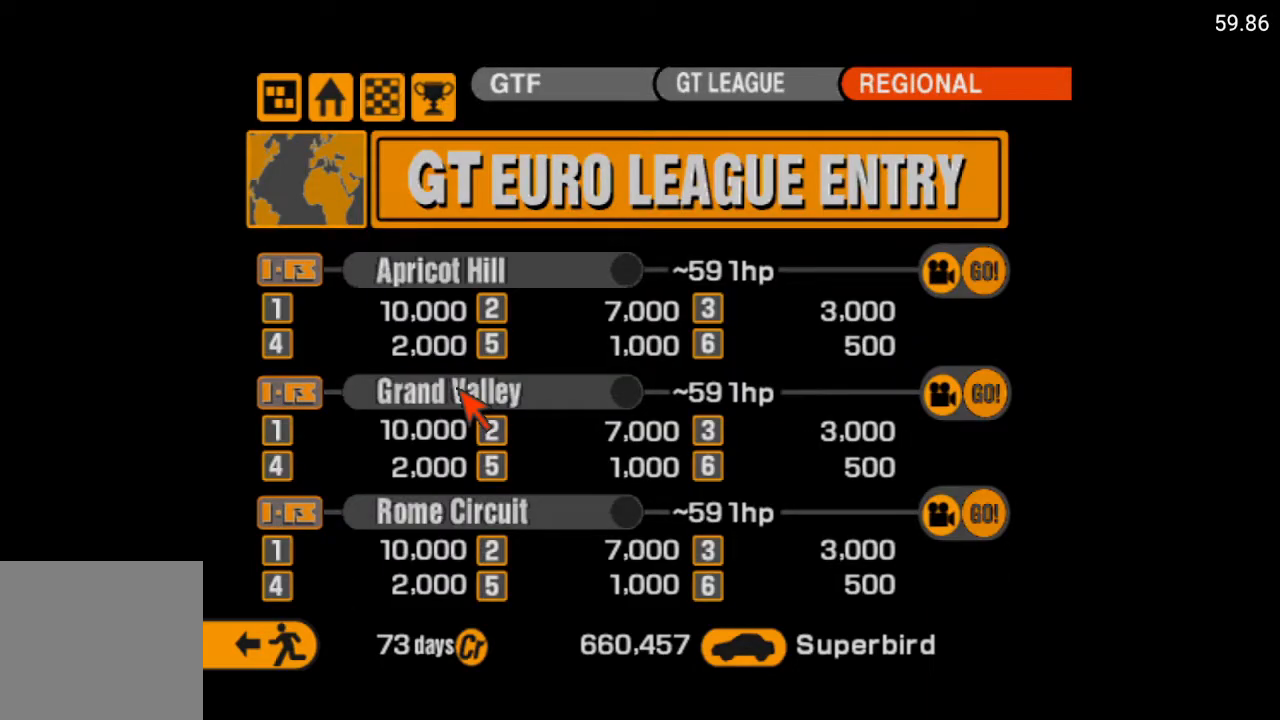
{"buttons": [], "left_stick": "center", "right_stick": "center", "events": [[117, "DPAD_RIGHT", "down"], [233, "DPAD_RIGHT", "up"], [300, "DPAD_RIGHT", "down"], [417, "DPAD_RIGHT", "up"]]}
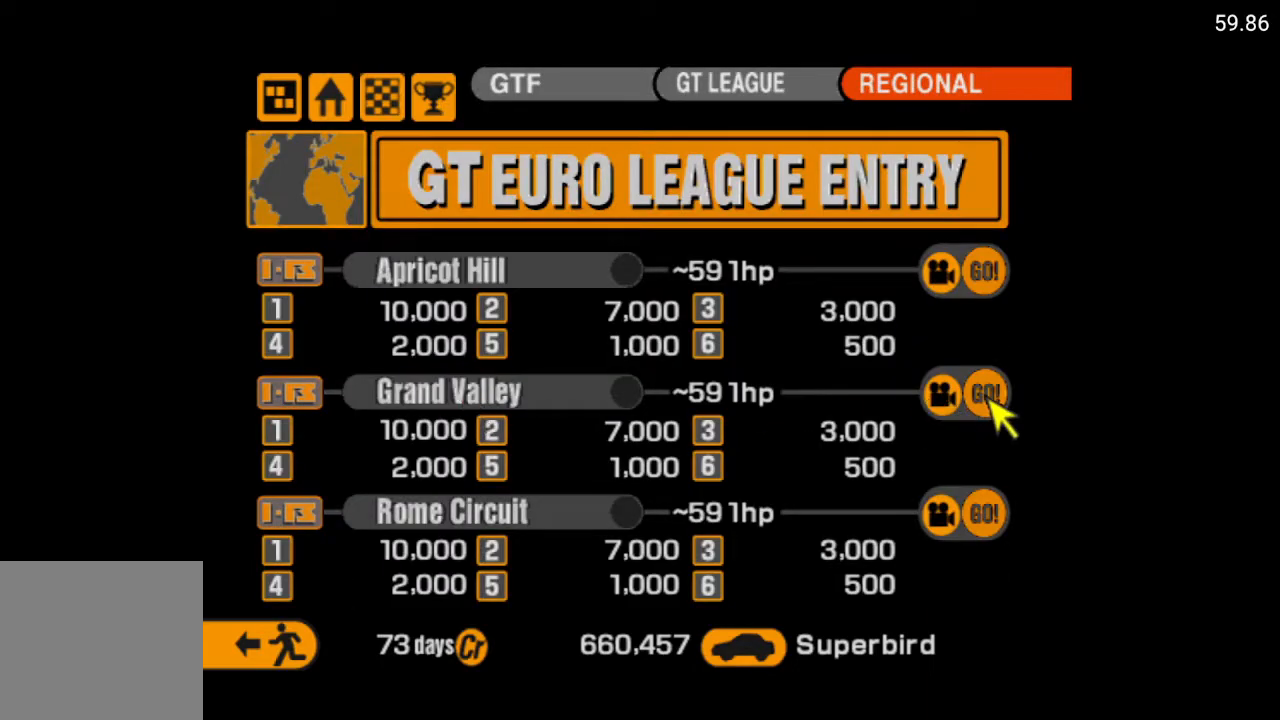
{"buttons": [], "left_stick": "center", "right_stick": "center", "events": [[250, "DPAD_UP", "down"], [283, "DPAD_UP", "up"]]}
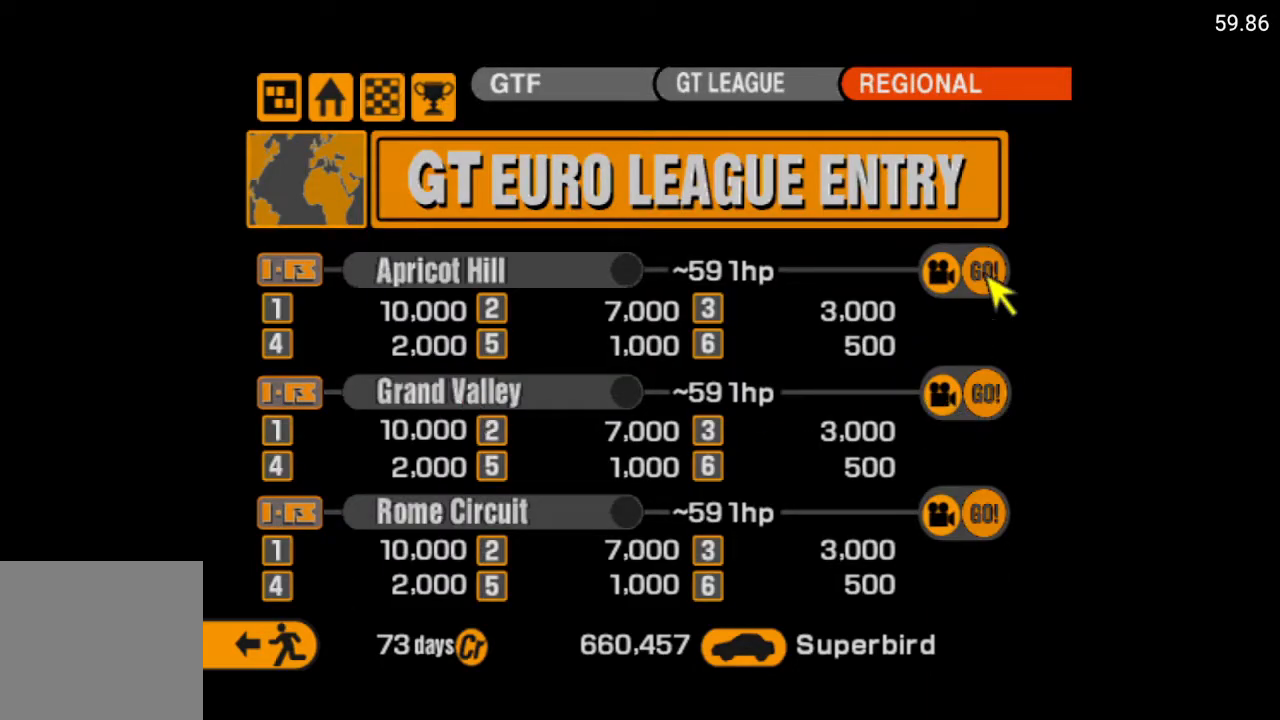
{"buttons": [], "left_stick": "center", "right_stick": "center", "events": []}
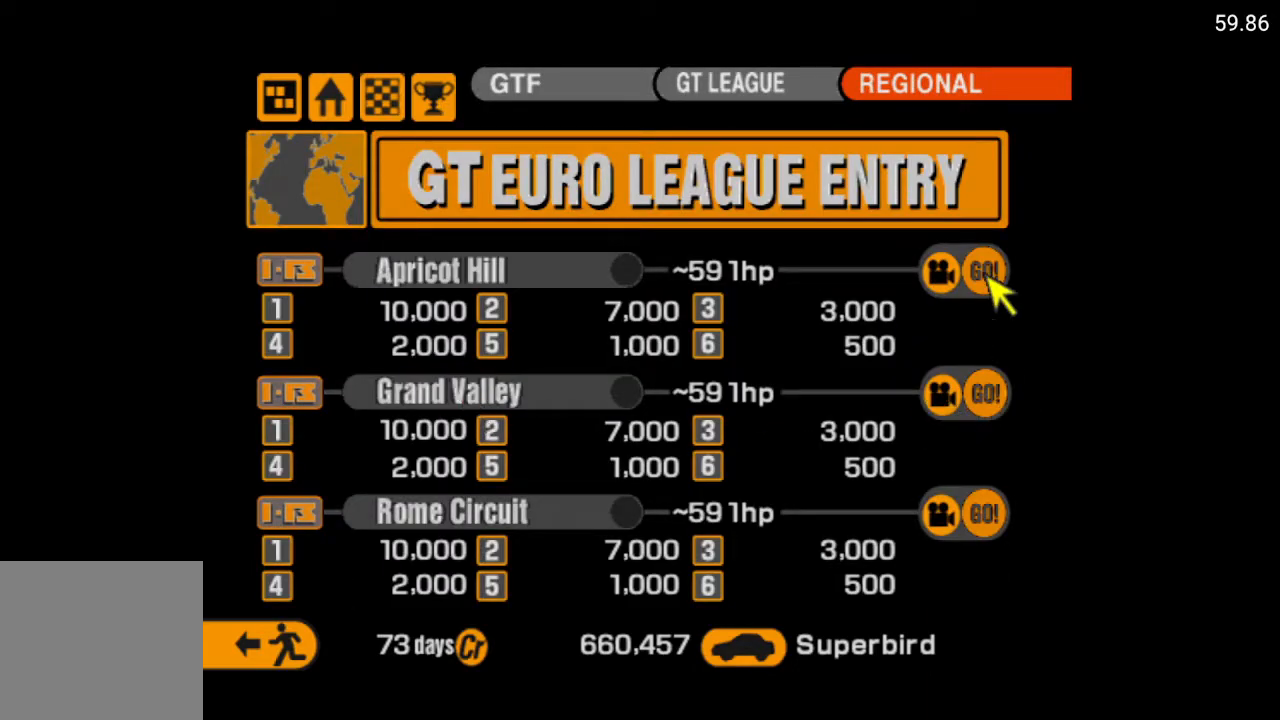
{"buttons": [], "left_stick": "center", "right_stick": "center", "events": []}
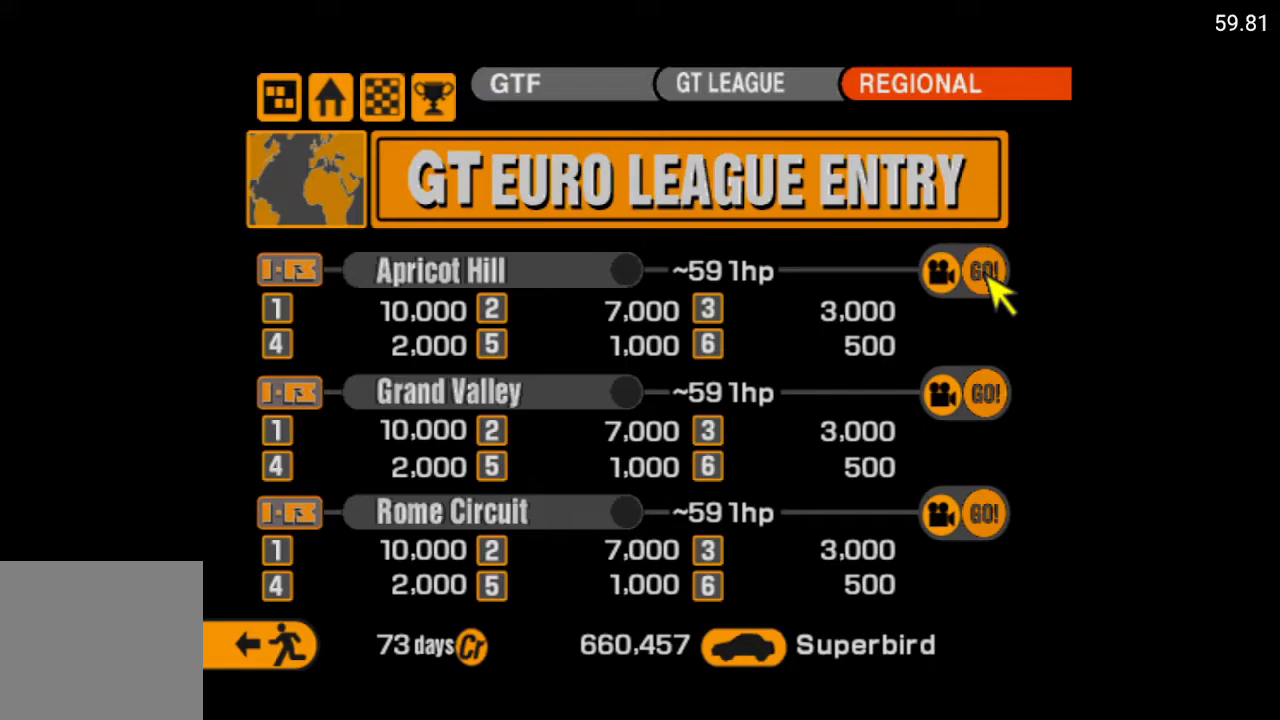
{"buttons": ["DPAD_DOWN"], "left_stick": "center", "right_stick": "center", "events": [[400, "DPAD_DOWN", "down"]]}
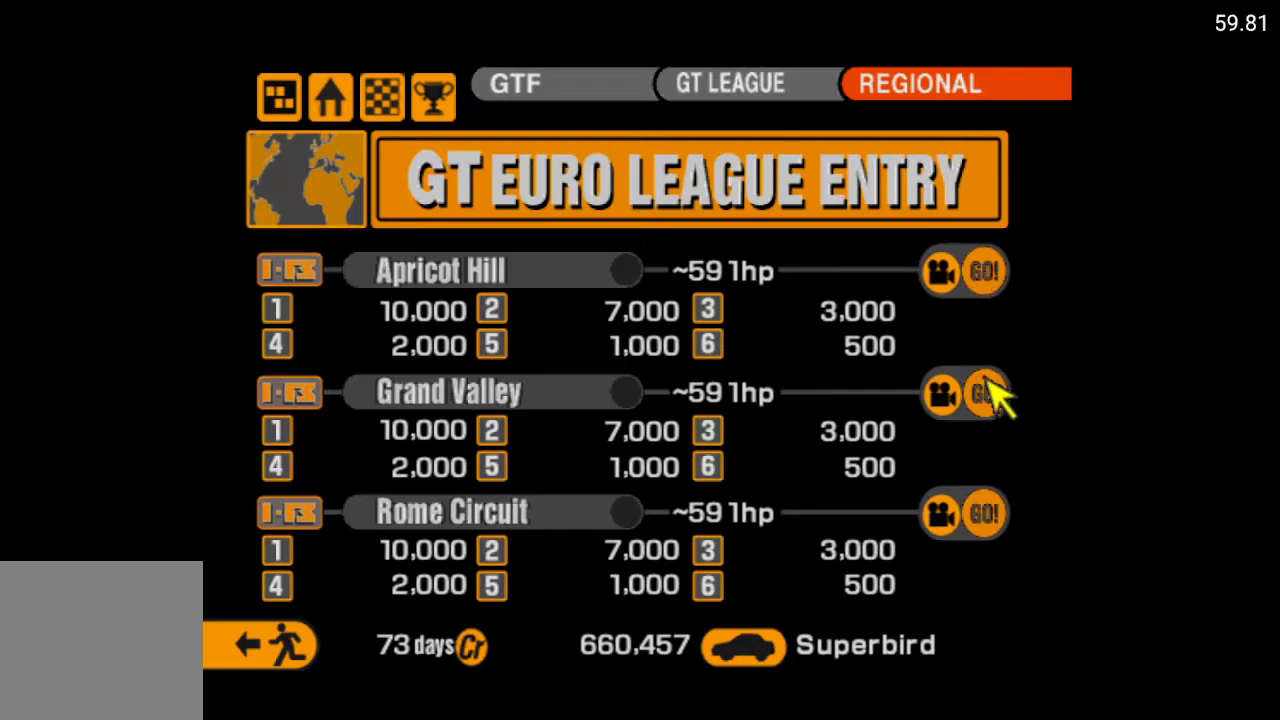
{"buttons": [], "left_stick": "center", "right_stick": "center", "events": [[50, "DPAD_DOWN", "up"], [333, "DPAD_UP", "down"], [450, "DPAD_UP", "up"]]}
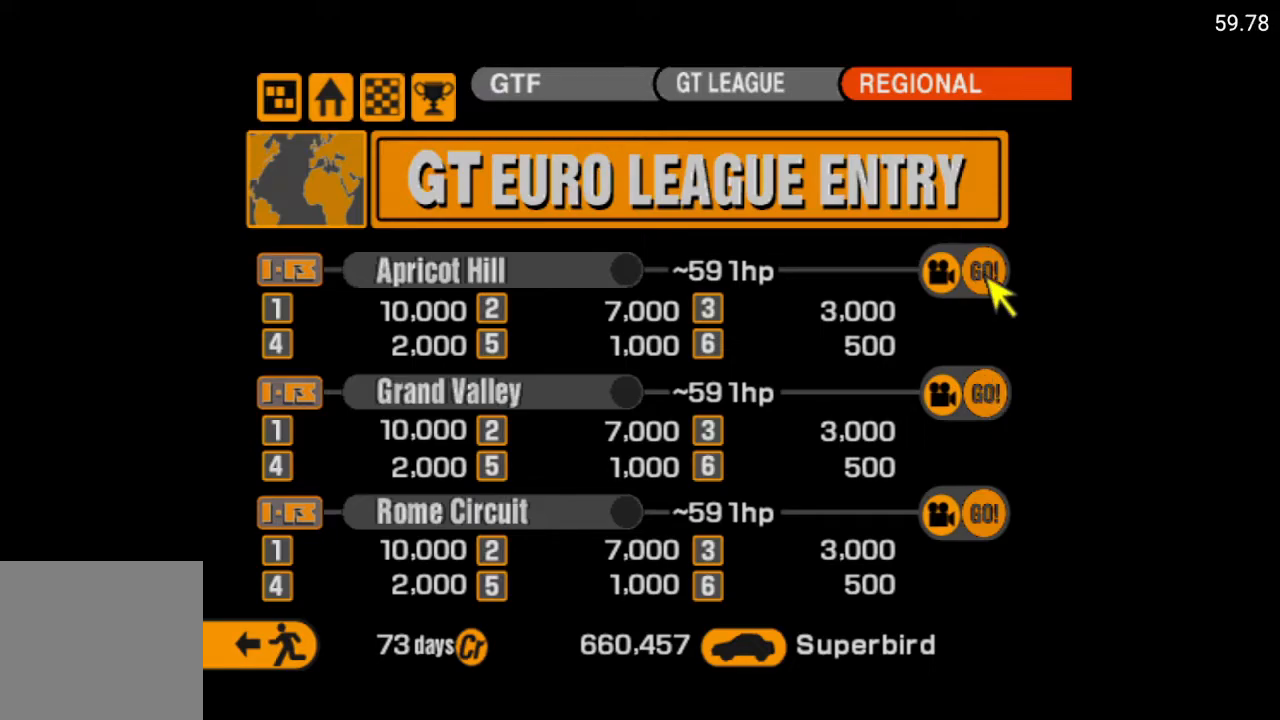
{"buttons": [], "left_stick": "center", "right_stick": "center", "events": []}
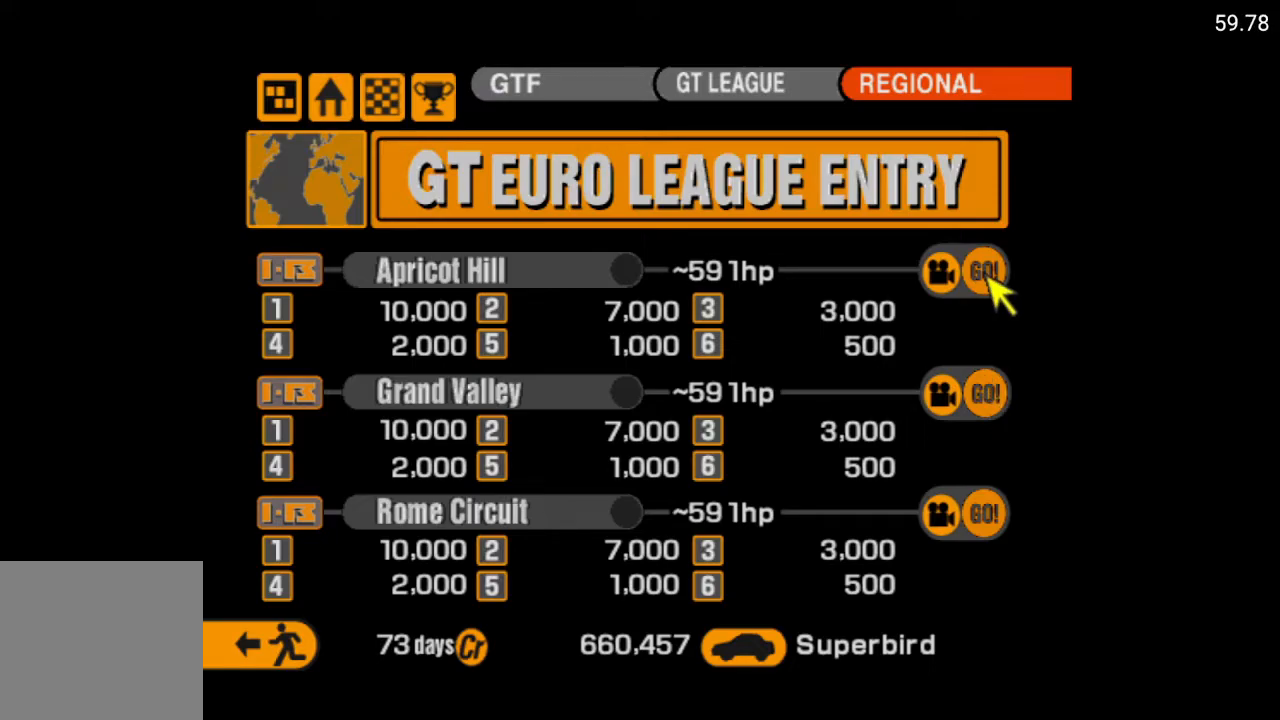
{"buttons": ["A"], "left_stick": "center", "right_stick": "center", "events": [[400, "A", "down"]]}
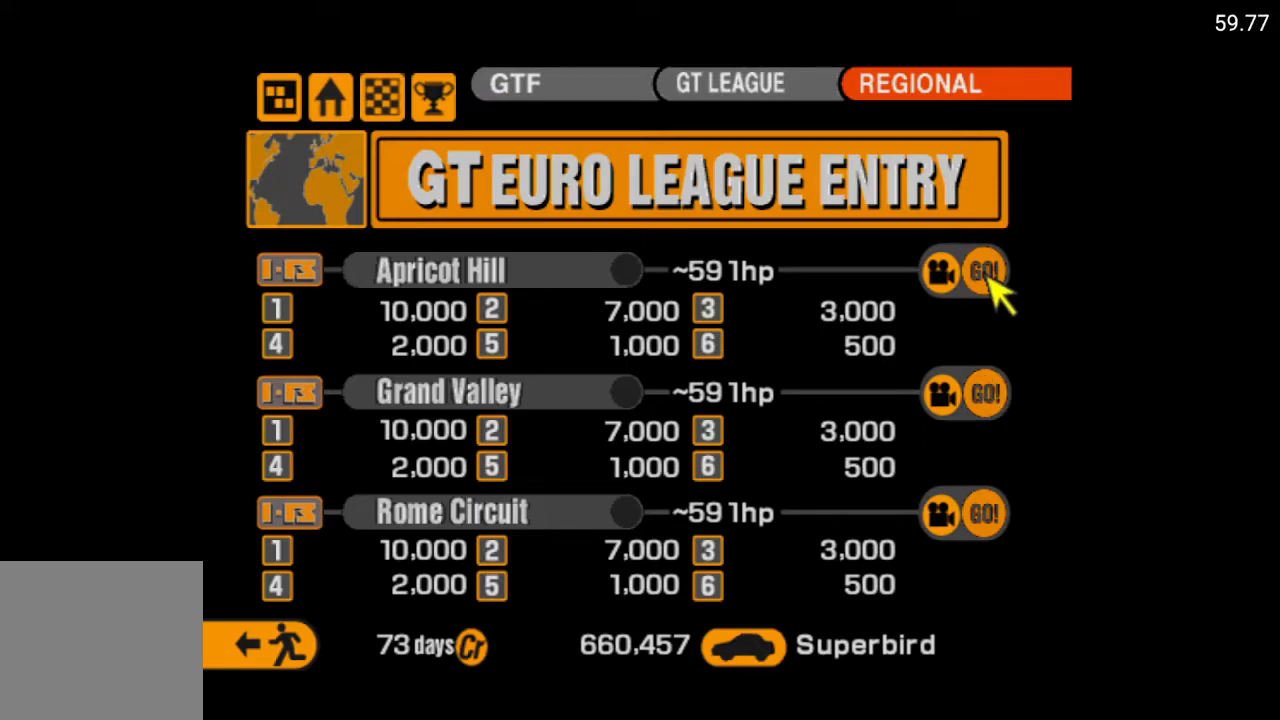
{"buttons": [], "left_stick": "center", "right_stick": "center", "events": [[17, "A", "up"]]}
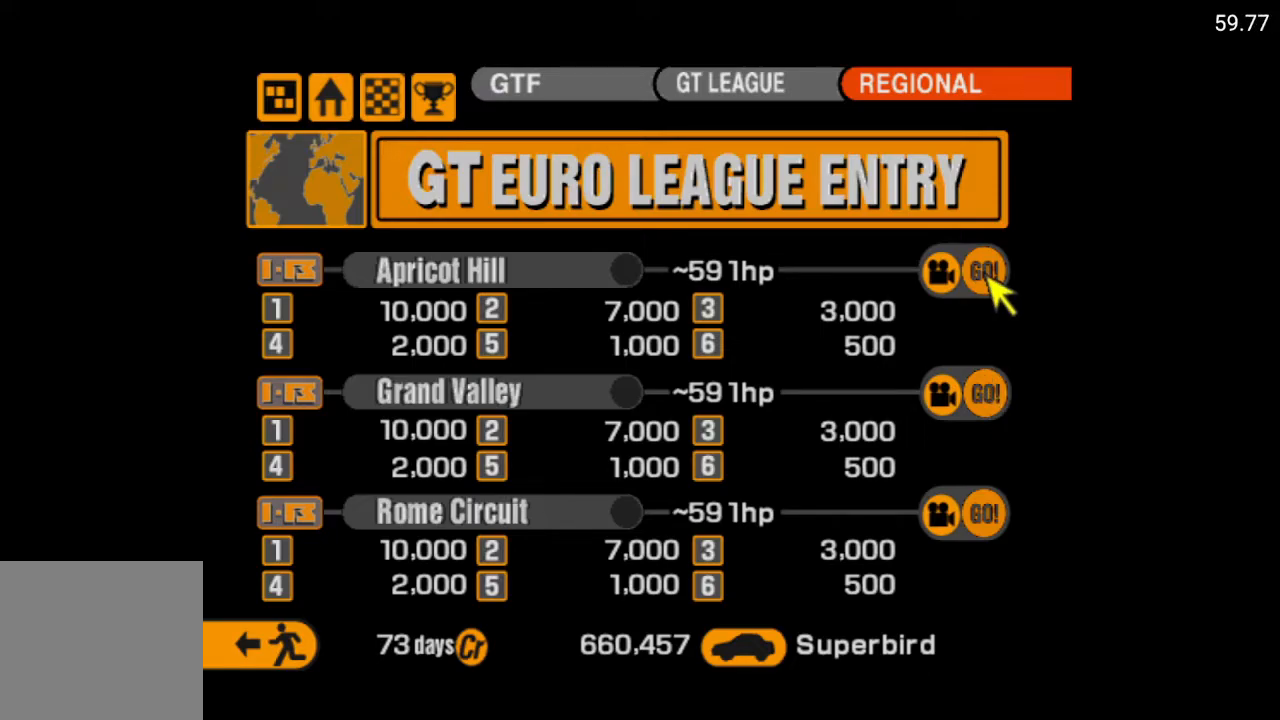
{"buttons": [], "left_stick": "center", "right_stick": "center", "events": [[267, "A", "down"], [383, "A", "up"]]}
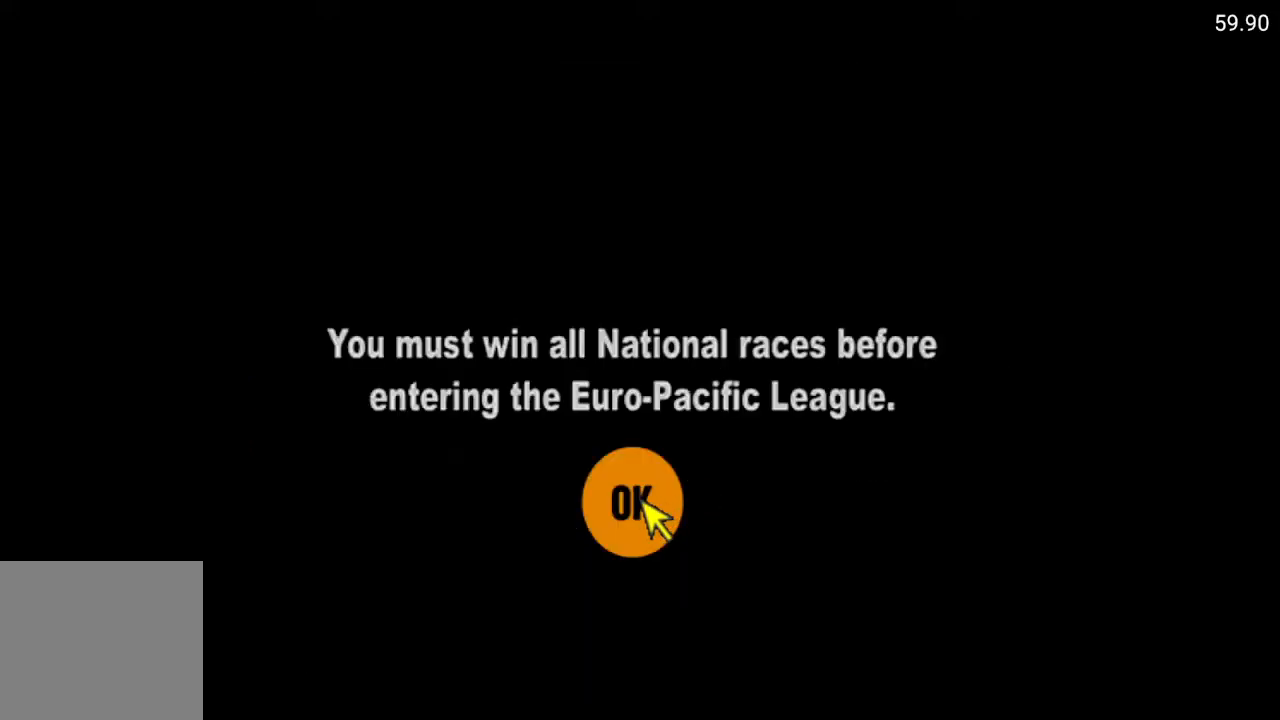
{"buttons": [], "left_stick": "center", "right_stick": "center", "events": []}